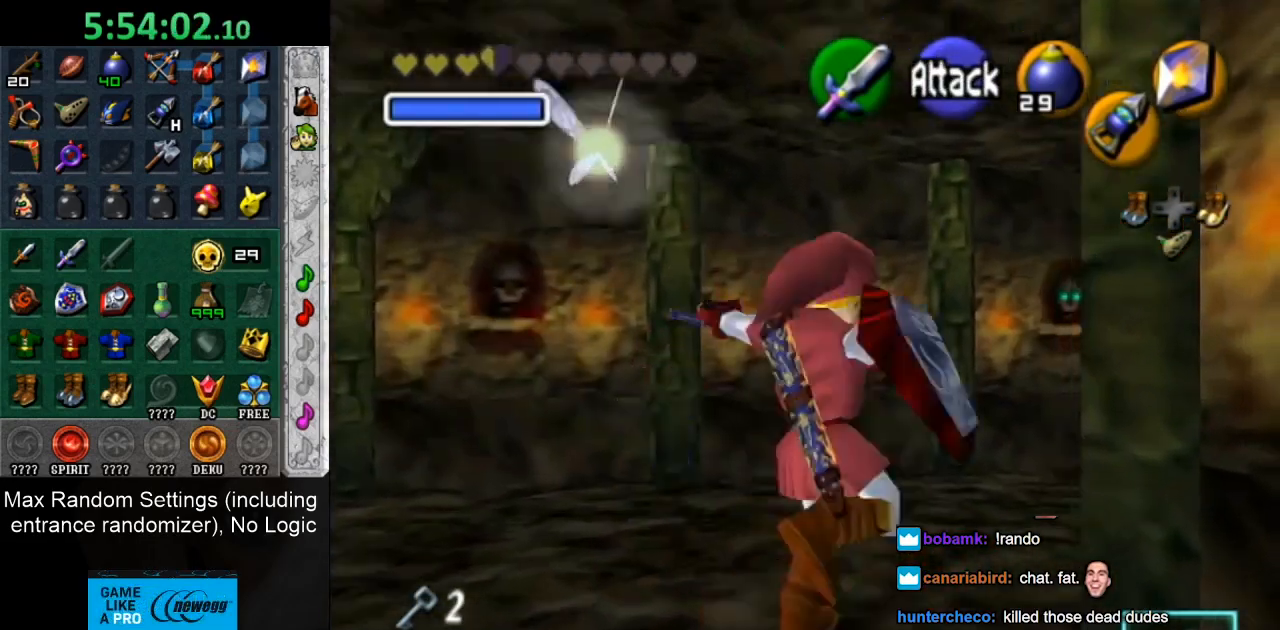
Gameplay with a controller; each line is a JSON object with the inputs held at the frame after it. "button_events" lists button changes between this image and that frame as [ms after this image, input, new state], when the widget could be followed in between (sticks are given only as held states). Not read: L3 R3.
{"buttons": [], "left_stick": "up-left", "right_stick": "center", "button_events": []}
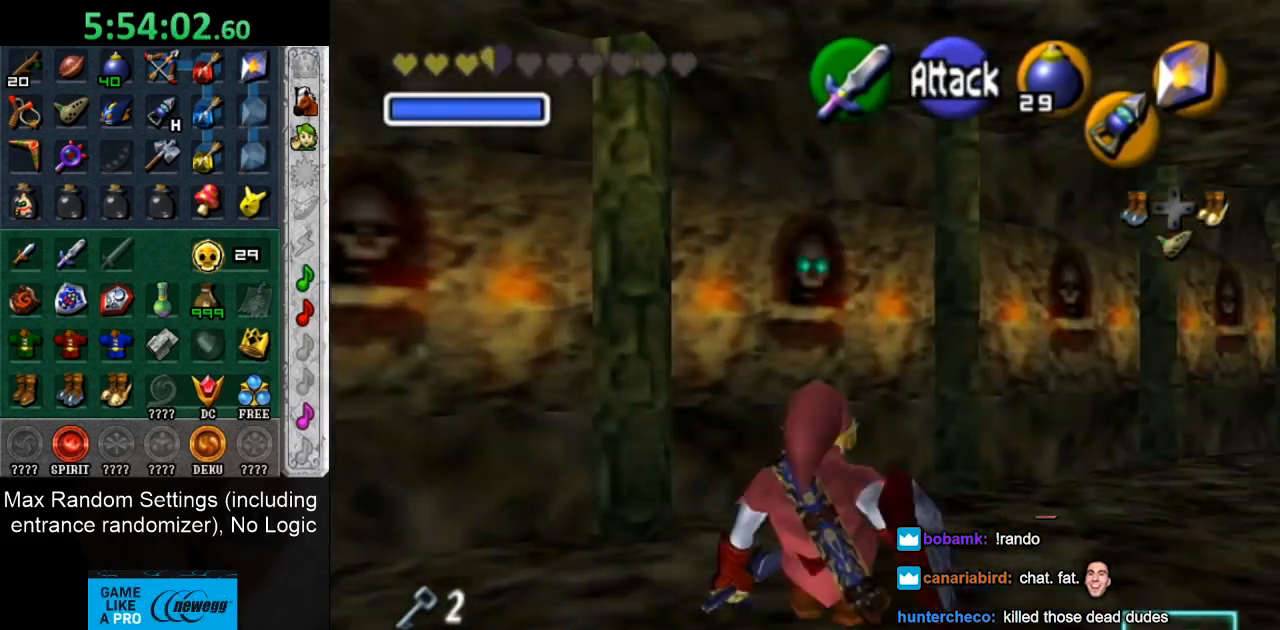
{"buttons": [], "left_stick": "up", "right_stick": "center", "button_events": [[17, "CROSS", "down"], [217, "CROSS", "up"]]}
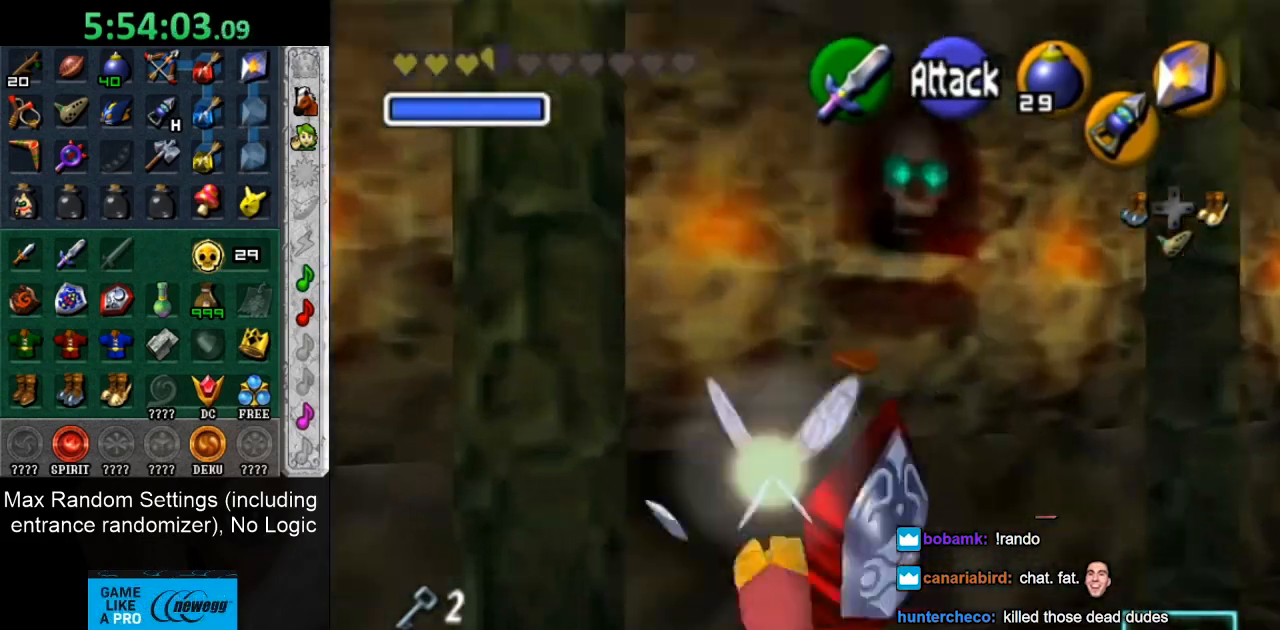
{"buttons": [], "left_stick": "up", "right_stick": "center", "button_events": [[250, "CROSS", "down"], [467, "CROSS", "up"]]}
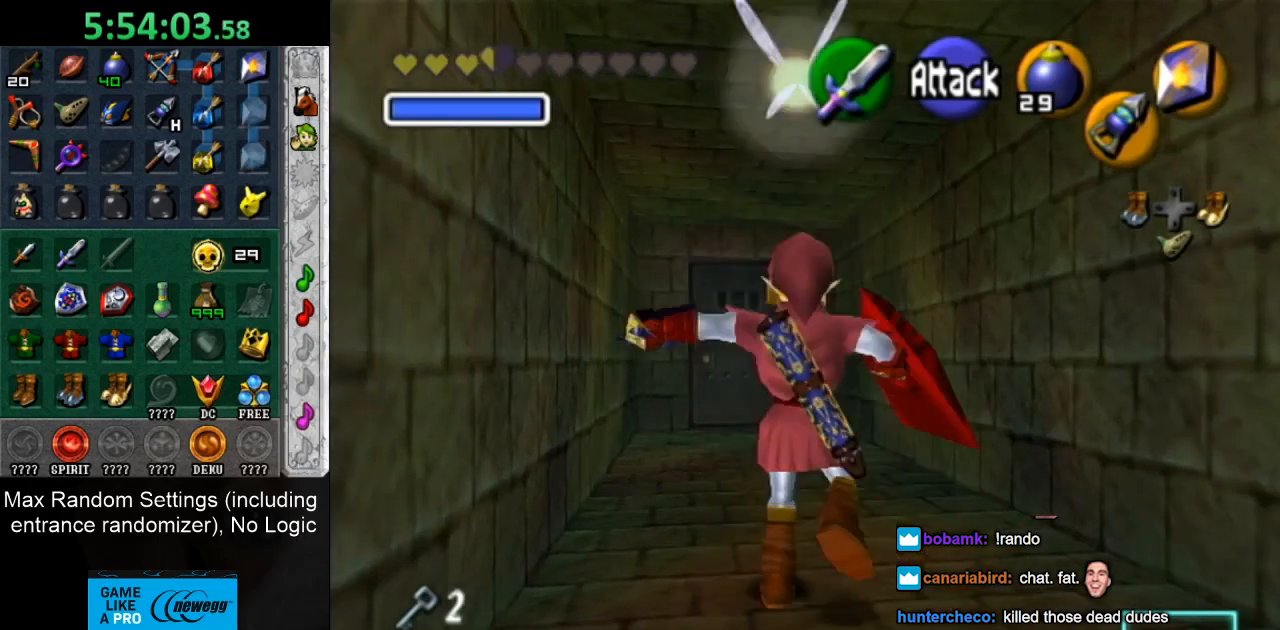
{"buttons": [], "left_stick": "up-left", "right_stick": "center", "button_events": []}
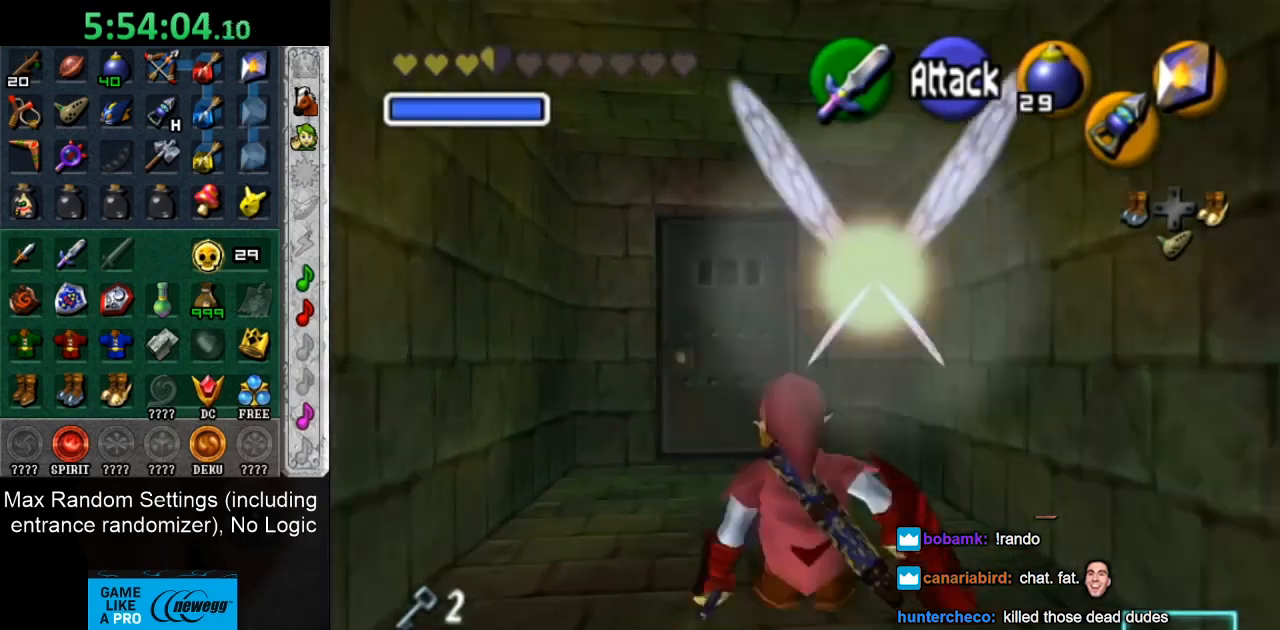
{"buttons": ["L1"], "left_stick": "center", "right_stick": "center", "button_events": [[167, "L1", "down"]]}
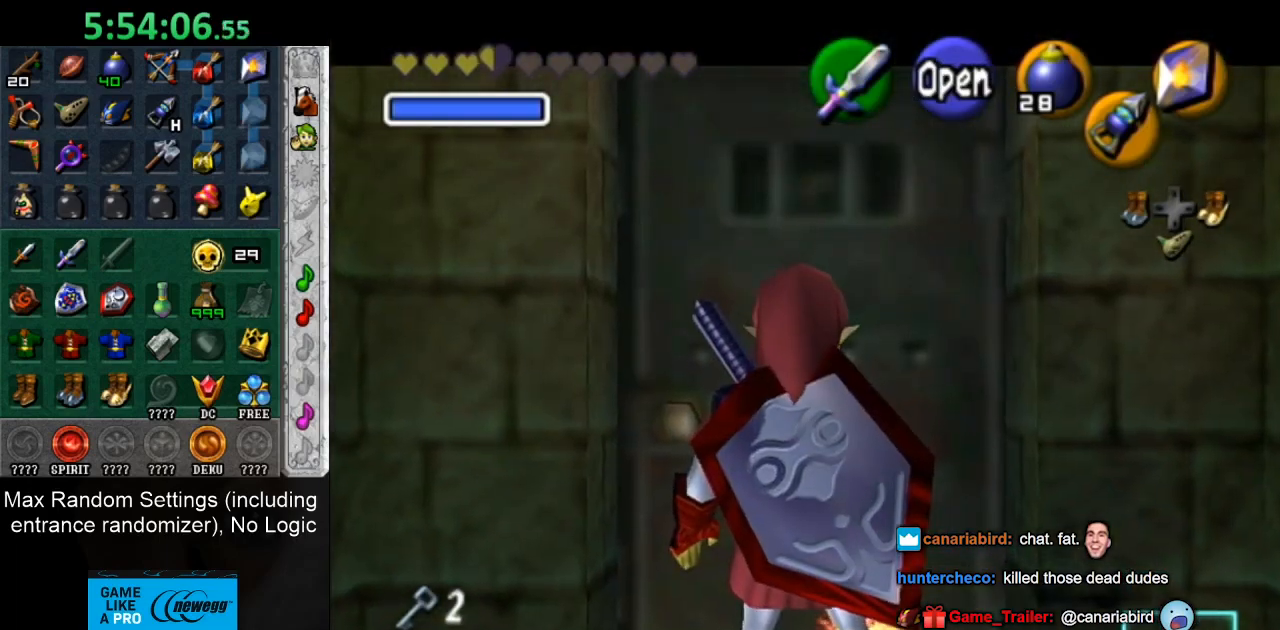
{"buttons": ["CIRCLE", "L1"], "left_stick": "up-left", "right_stick": "center", "button_events": [[150, "CIRCLE", "down"], [233, "CIRCLE", "up"], [300, "CIRCLE", "down"], [383, "CIRCLE", "up"], [450, "CIRCLE", "down"]]}
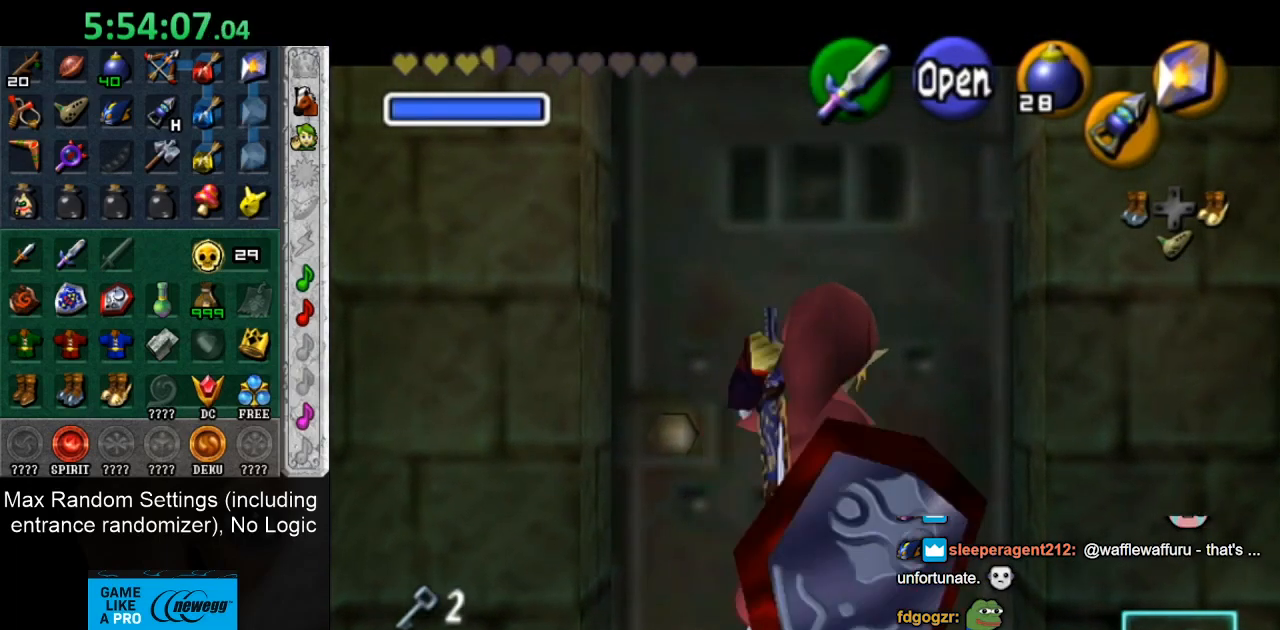
{"buttons": [], "left_stick": "center", "right_stick": "center", "button_events": [[50, "CIRCLE", "up"], [100, "CIRCLE", "down"], [183, "CIRCLE", "up"], [183, "L1", "up"]]}
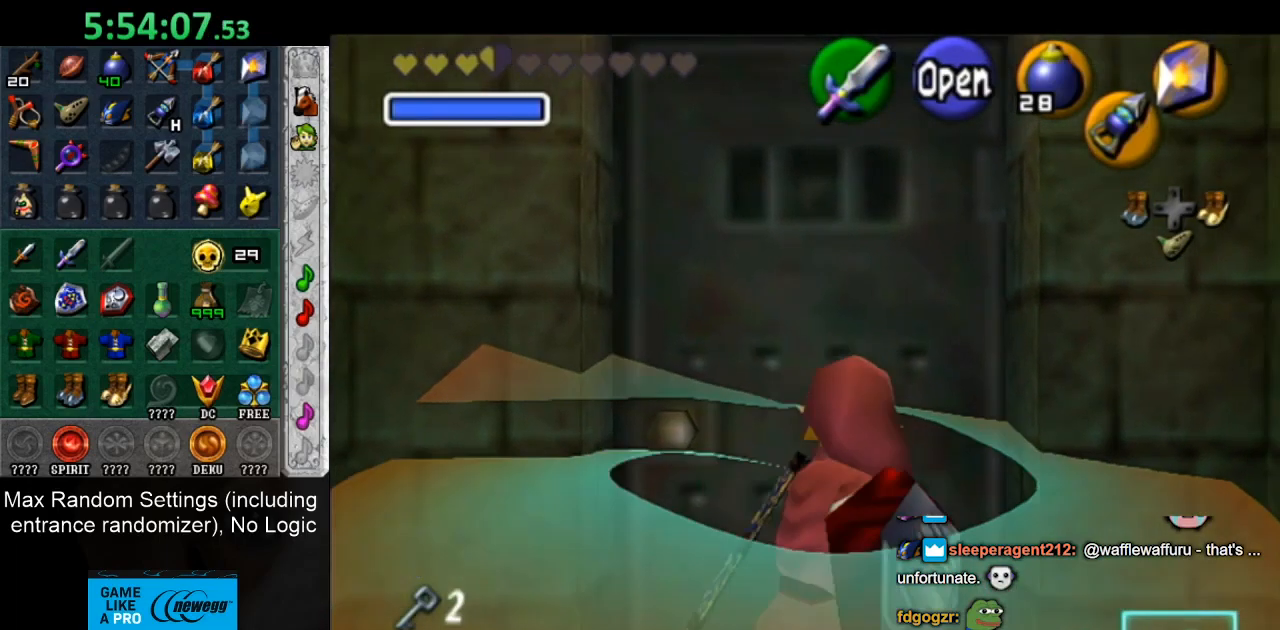
{"buttons": [], "left_stick": "center", "right_stick": "center", "button_events": []}
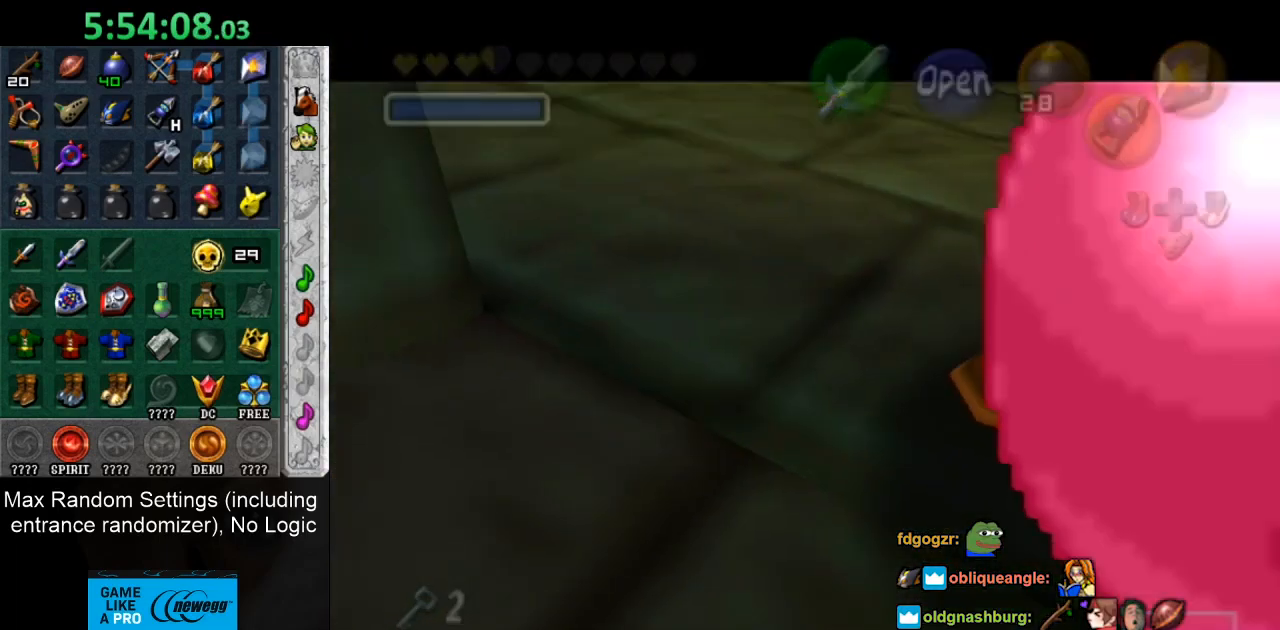
{"buttons": [], "left_stick": "center", "right_stick": "center", "button_events": [[300, "HOME", "down"], [400, "HOME", "up"]]}
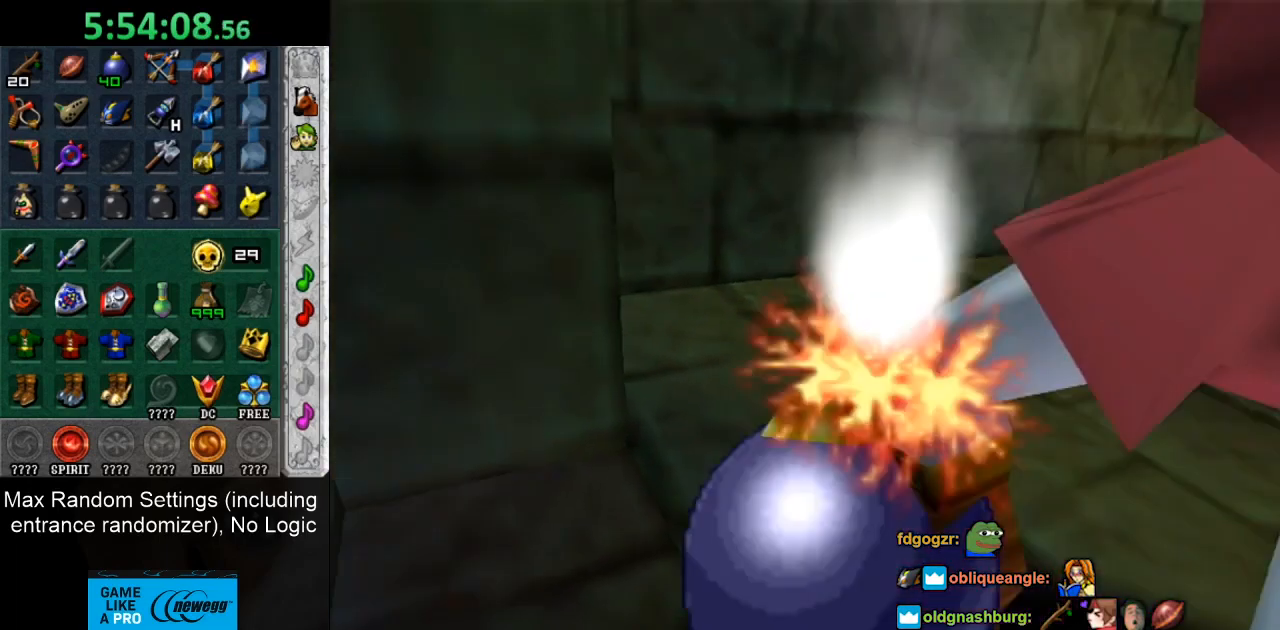
{"buttons": [], "left_stick": "center", "right_stick": "center", "button_events": []}
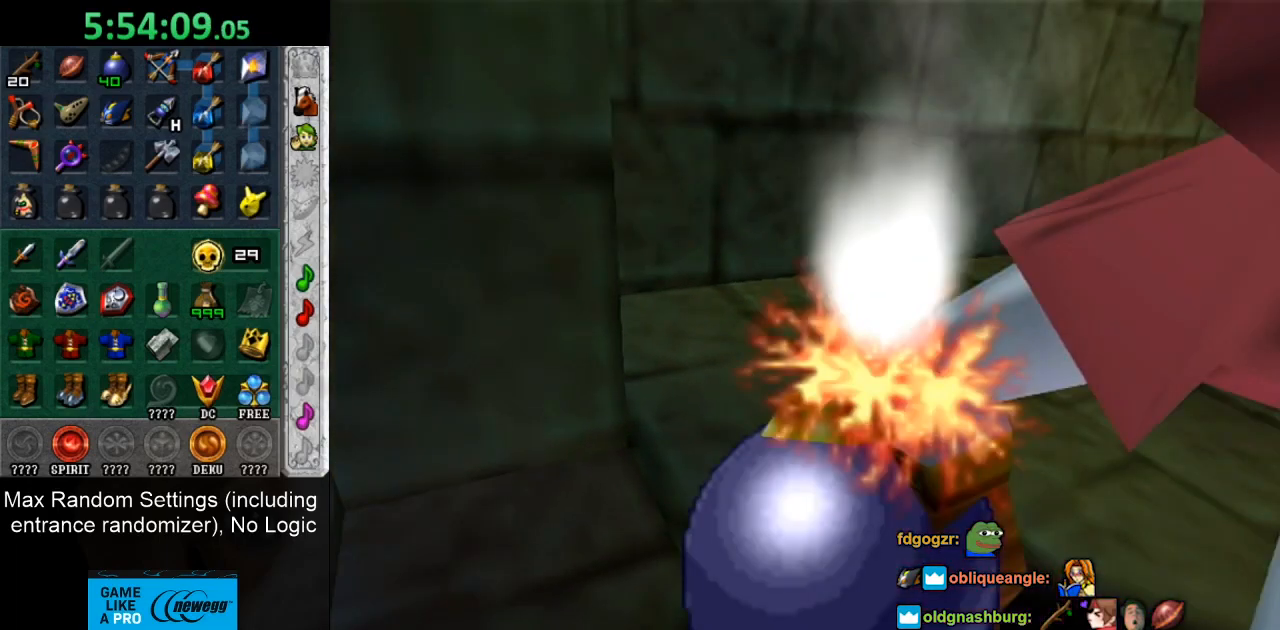
{"buttons": [], "left_stick": "center", "right_stick": "center", "button_events": []}
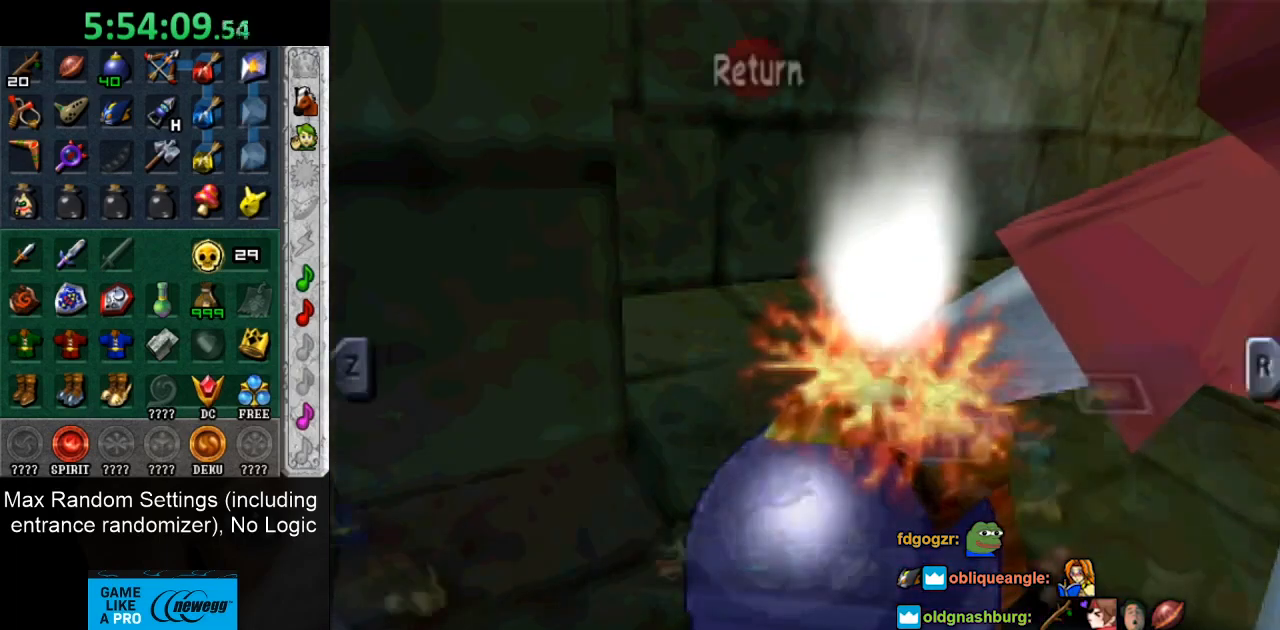
{"buttons": [], "left_stick": "center", "right_stick": "center", "button_events": [[283, "HOME", "down"], [417, "HOME", "up"]]}
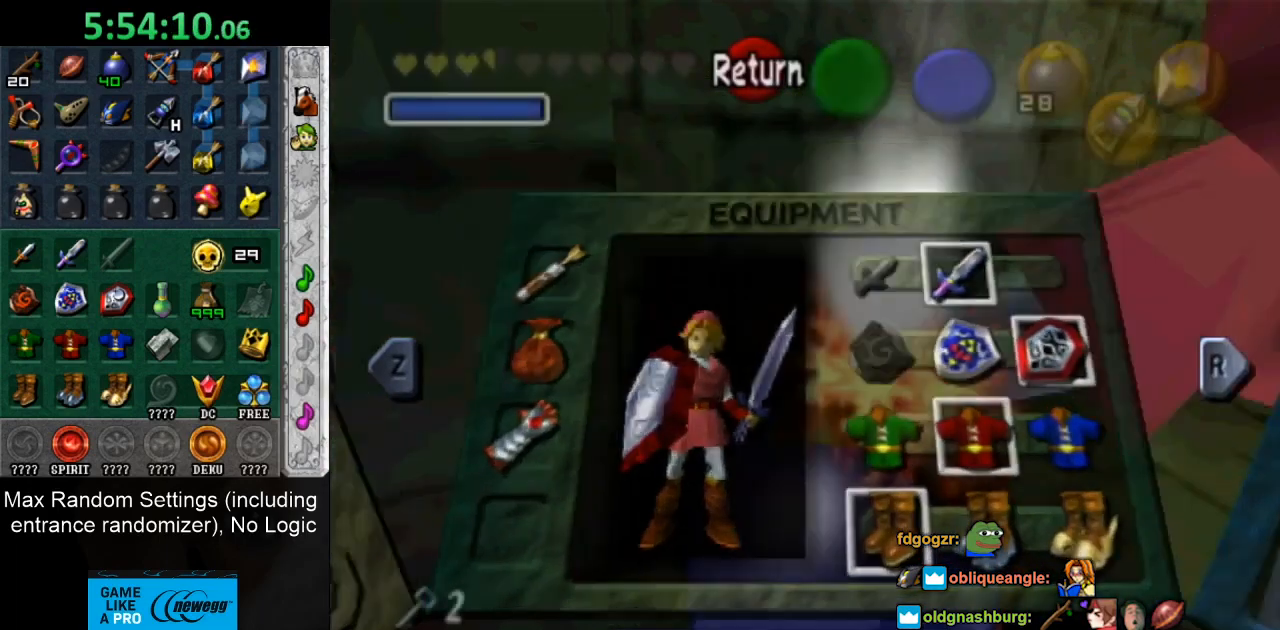
{"buttons": ["HOME"], "left_stick": "center", "right_stick": "center", "button_events": [[500, "HOME", "down"]]}
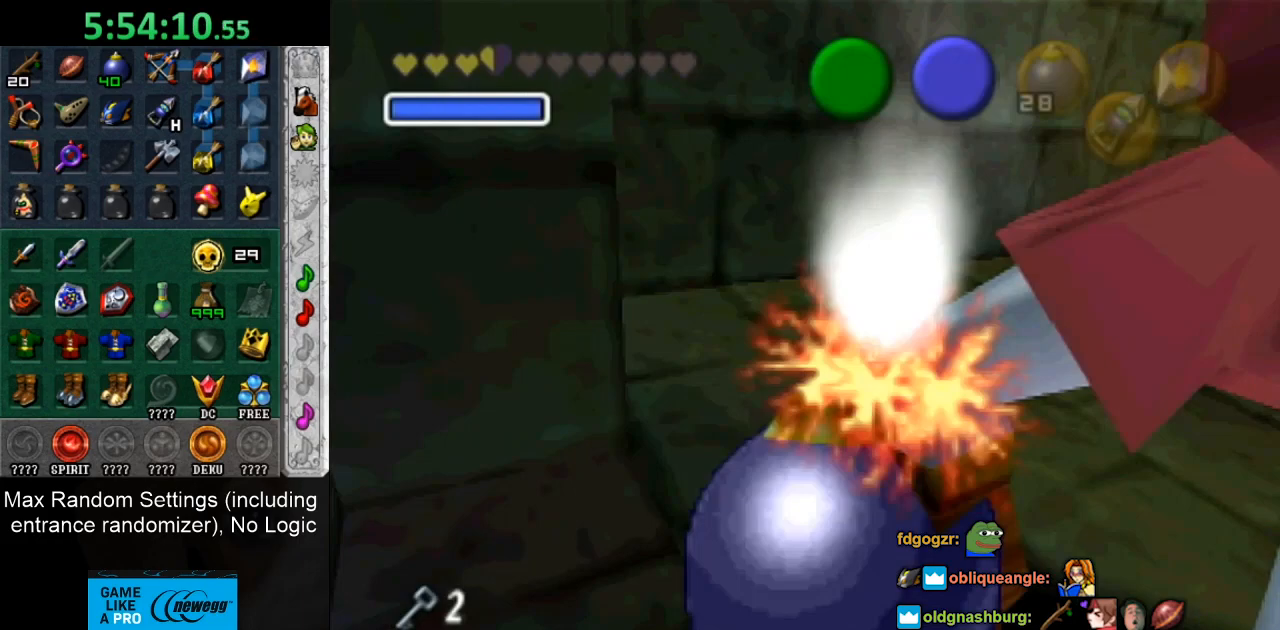
{"buttons": [], "left_stick": "center", "right_stick": "center", "button_events": [[133, "HOME", "up"]]}
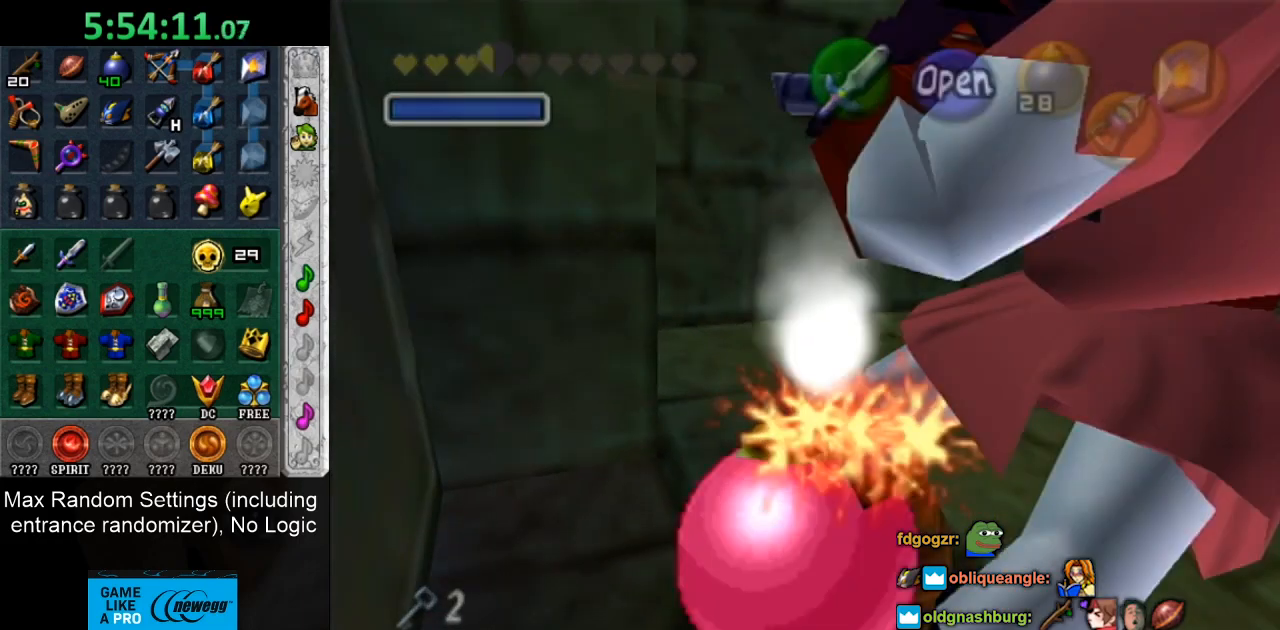
{"buttons": [], "left_stick": "center", "right_stick": "center", "button_events": []}
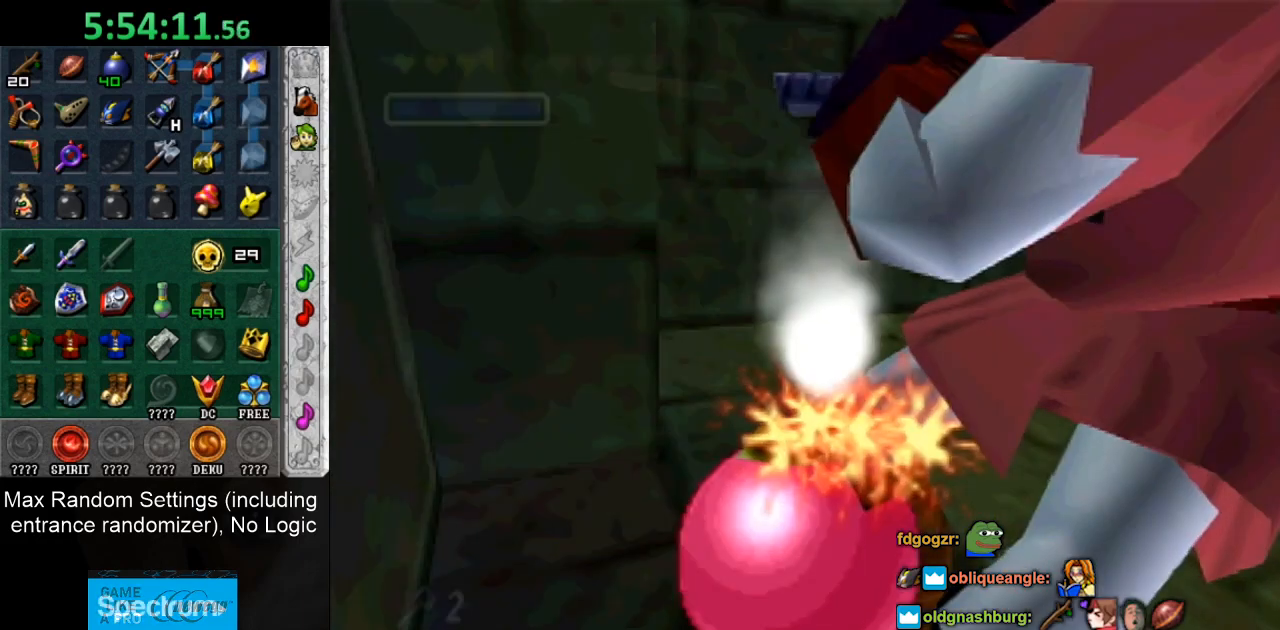
{"buttons": ["HOME"], "left_stick": "center", "right_stick": "center", "button_events": [[467, "HOME", "down"]]}
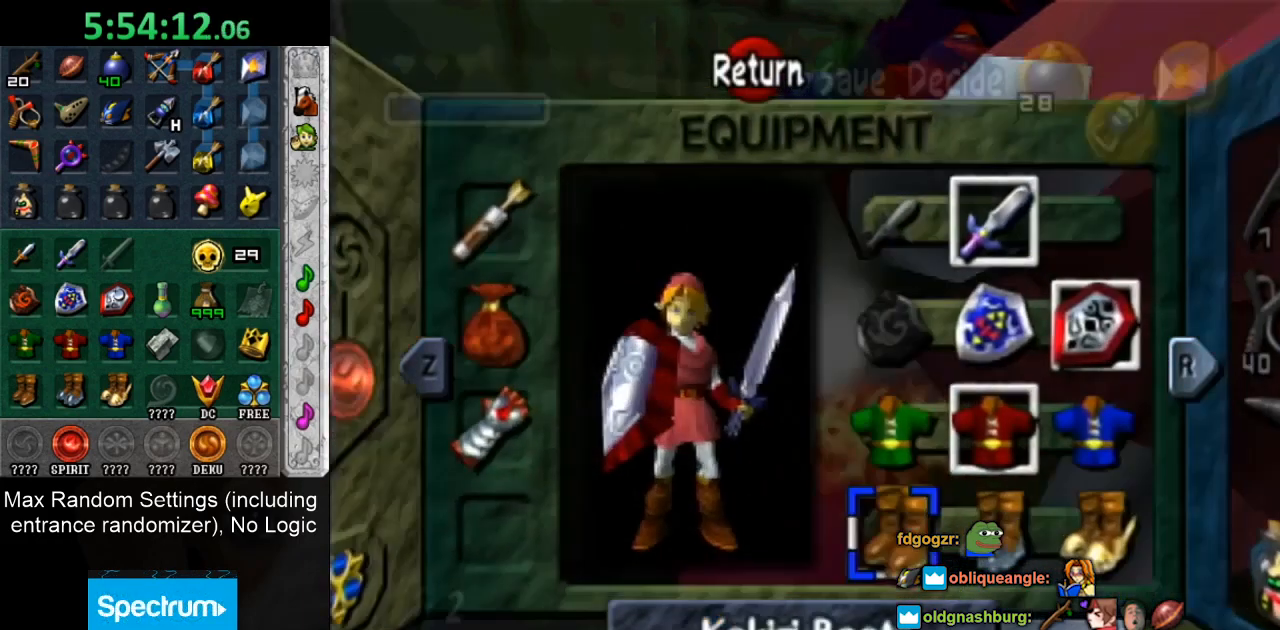
{"buttons": [], "left_stick": "center", "right_stick": "center", "button_events": [[50, "HOME", "up"]]}
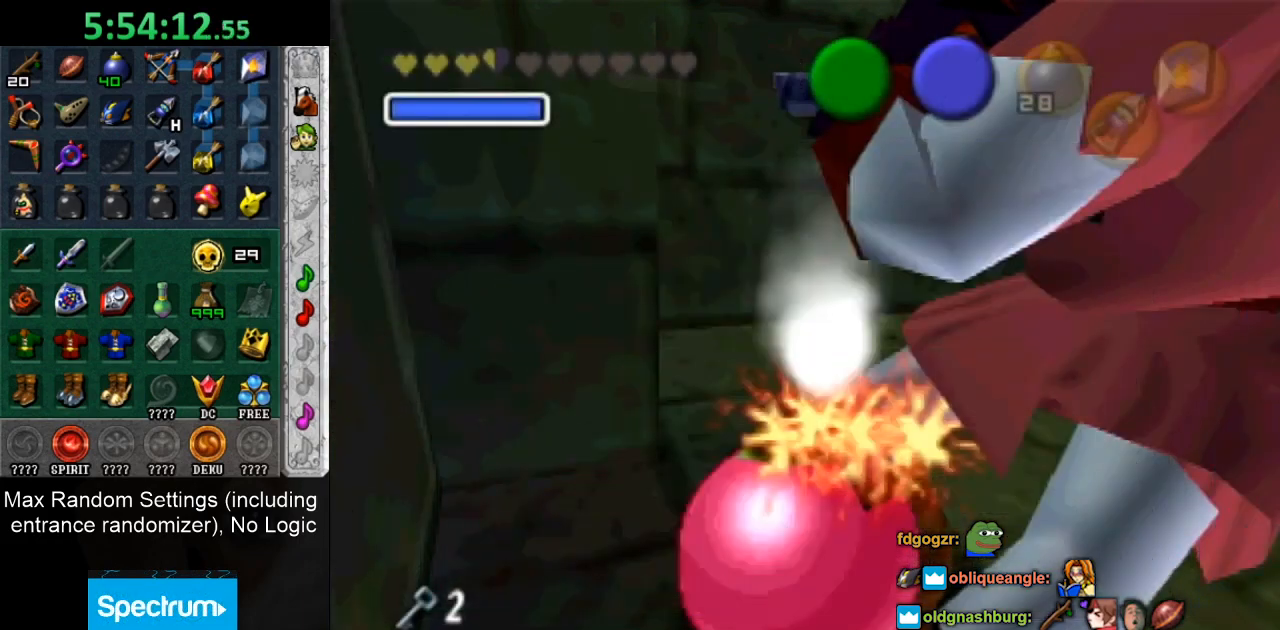
{"buttons": [], "left_stick": "center", "right_stick": "center", "button_events": [[217, "HOME", "down"], [300, "HOME", "up"]]}
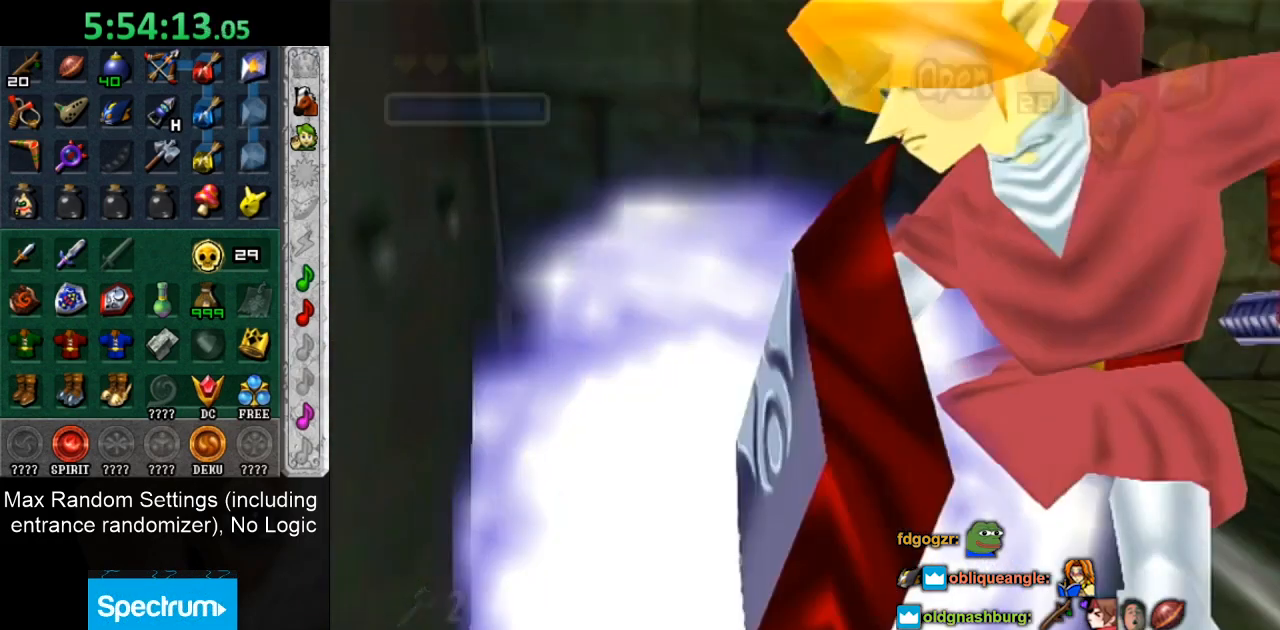
{"buttons": [], "left_stick": "center", "right_stick": "center", "button_events": []}
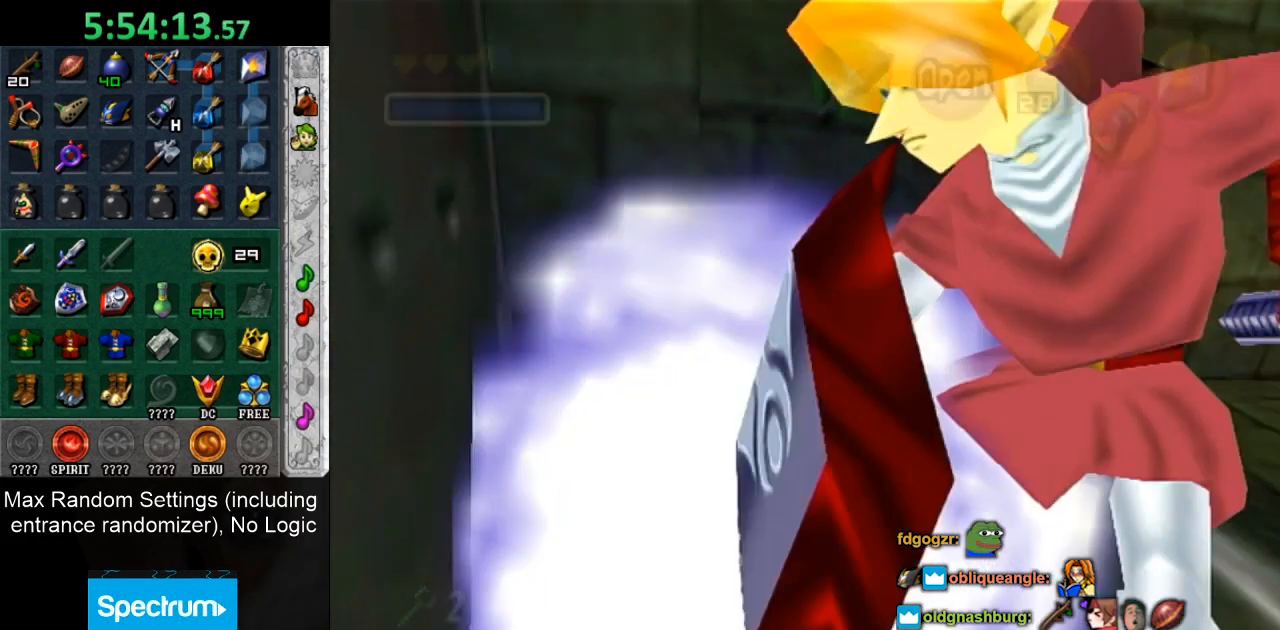
{"buttons": [], "left_stick": "center", "right_stick": "center", "button_events": []}
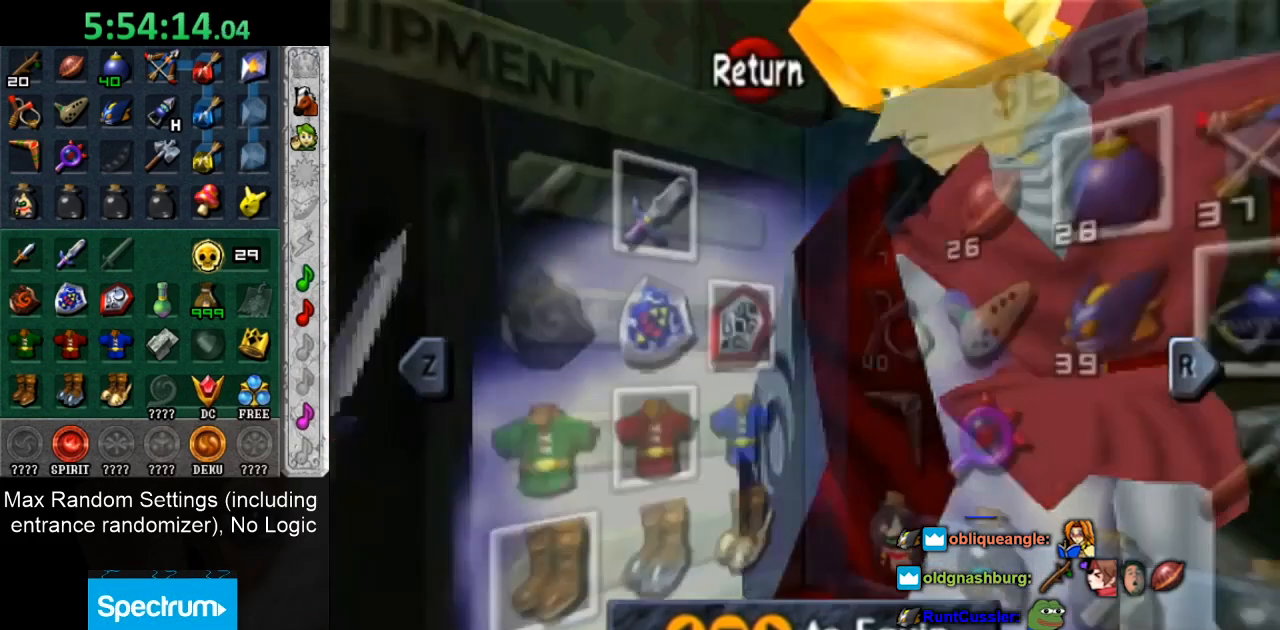
{"buttons": [], "left_stick": "center", "right_stick": "center", "button_events": [[200, "HOME", "down"], [317, "HOME", "up"]]}
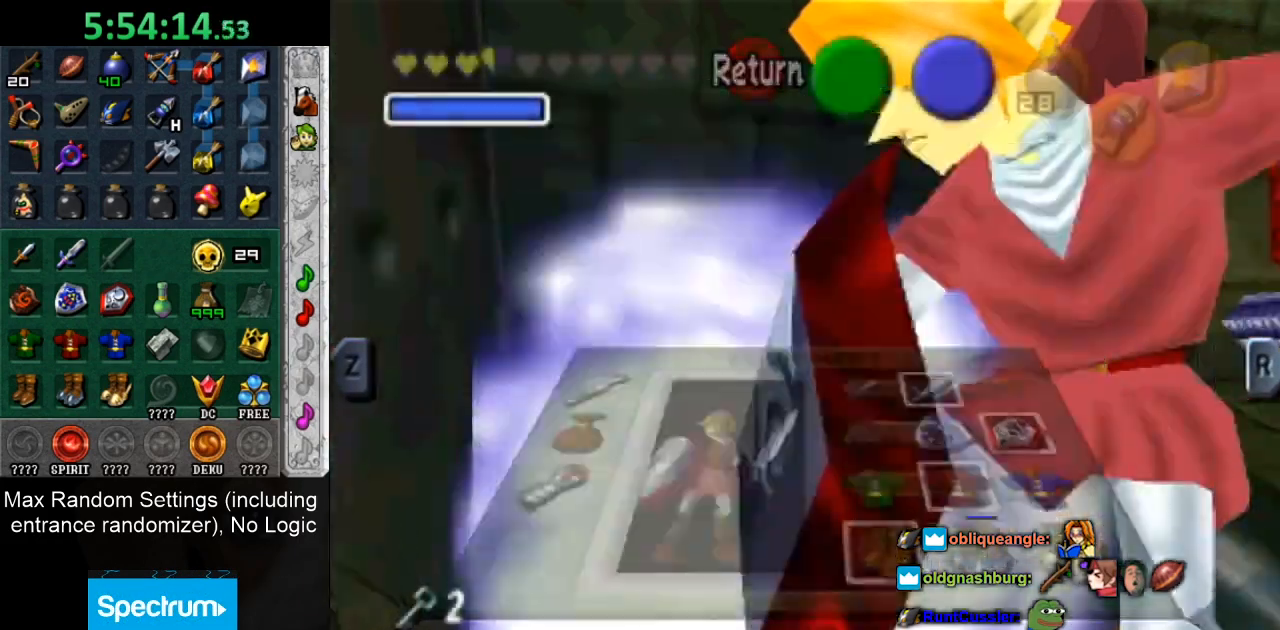
{"buttons": ["CROSS"], "left_stick": "center", "right_stick": "center", "button_events": [[233, "CROSS", "down"]]}
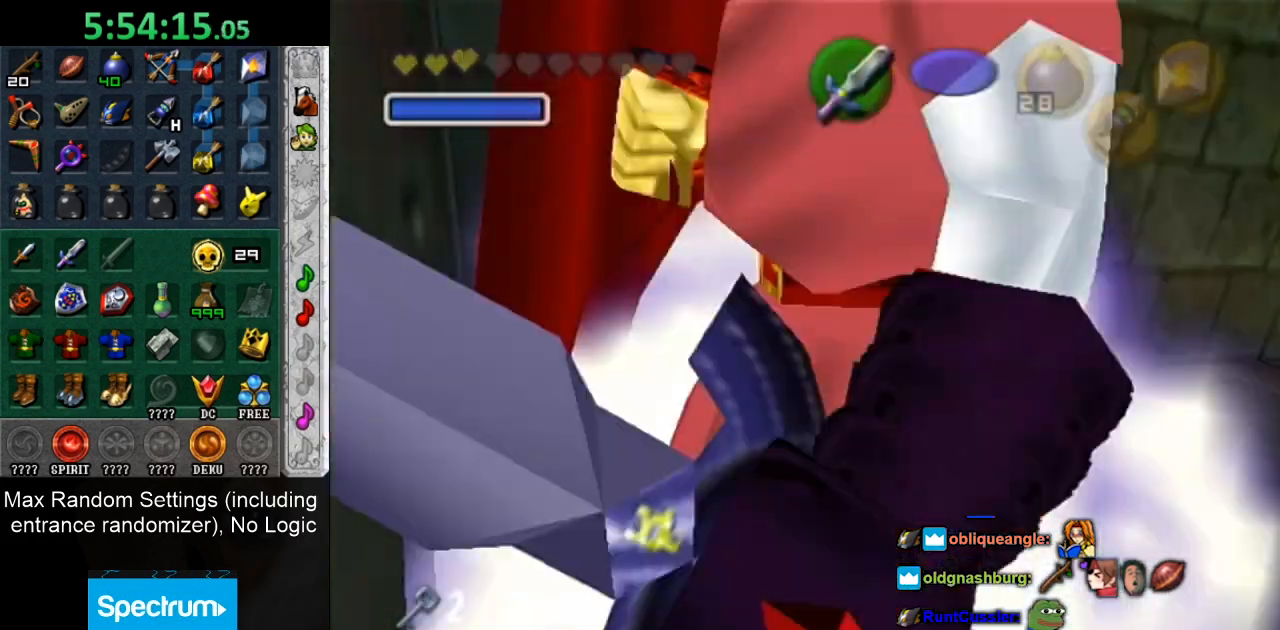
{"buttons": [], "left_stick": "down", "right_stick": "center", "button_events": [[233, "CROSS", "up"]]}
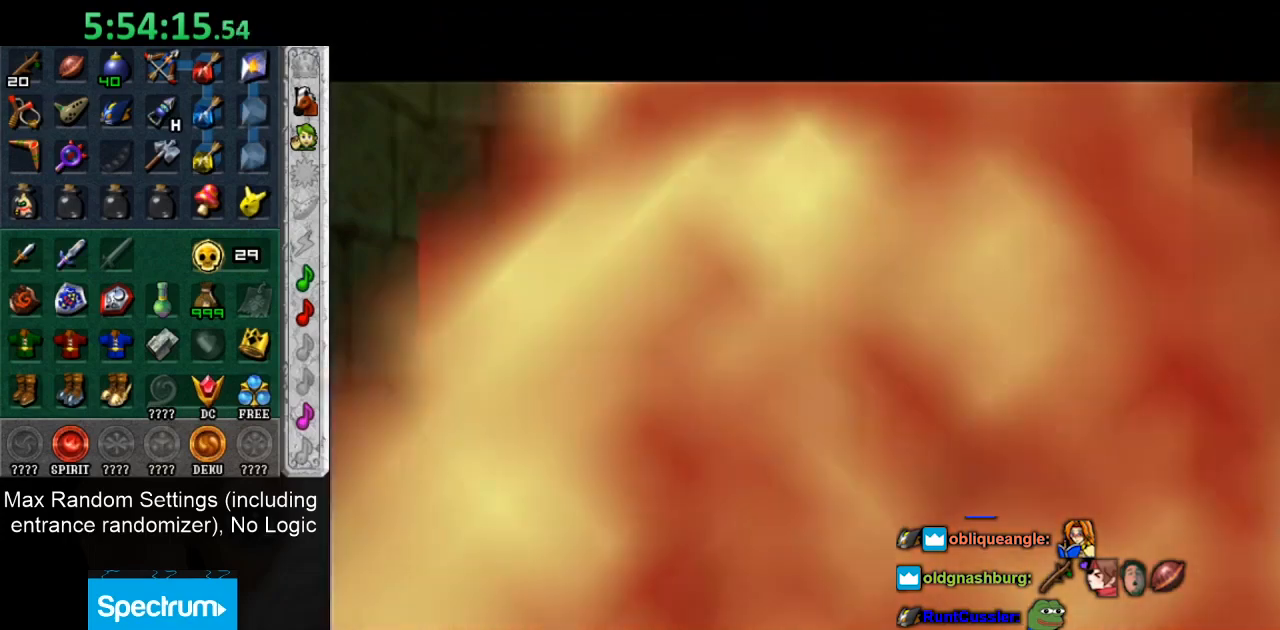
{"buttons": [], "left_stick": "down", "right_stick": "center", "button_events": [[233, "CROSS", "down"], [317, "CROSS", "up"], [433, "CROSS", "down"], [483, "CROSS", "up"]]}
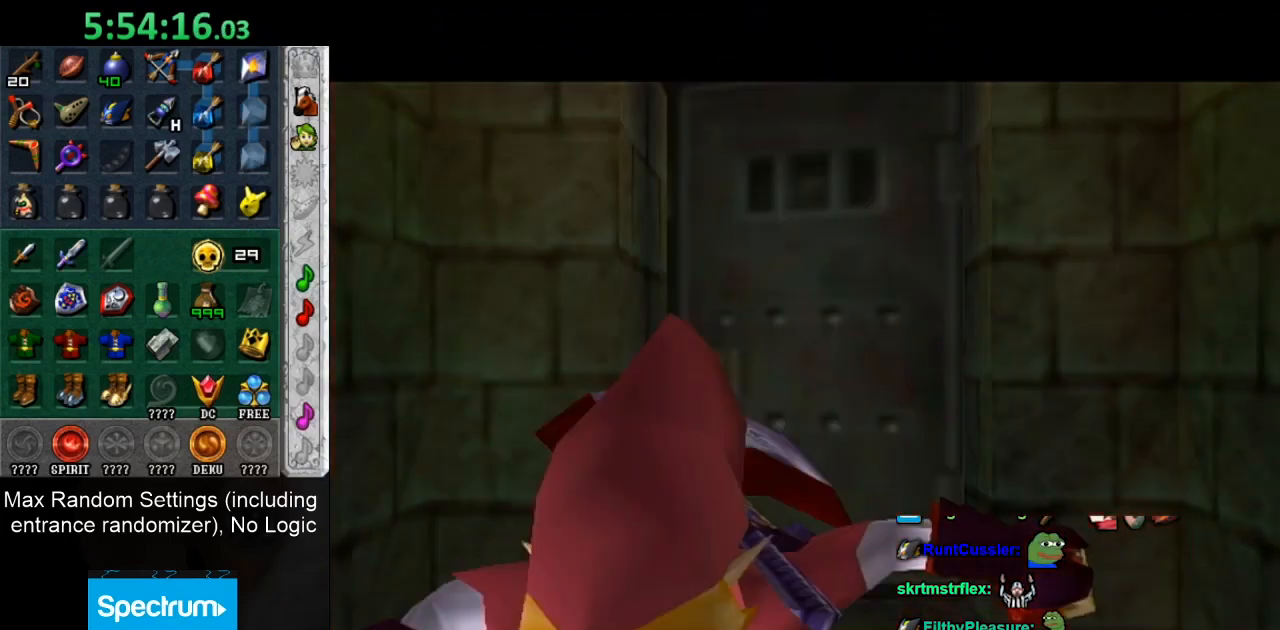
{"buttons": [], "left_stick": "down", "right_stick": "center", "button_events": [[50, "CROSS", "down"], [200, "CROSS", "up"]]}
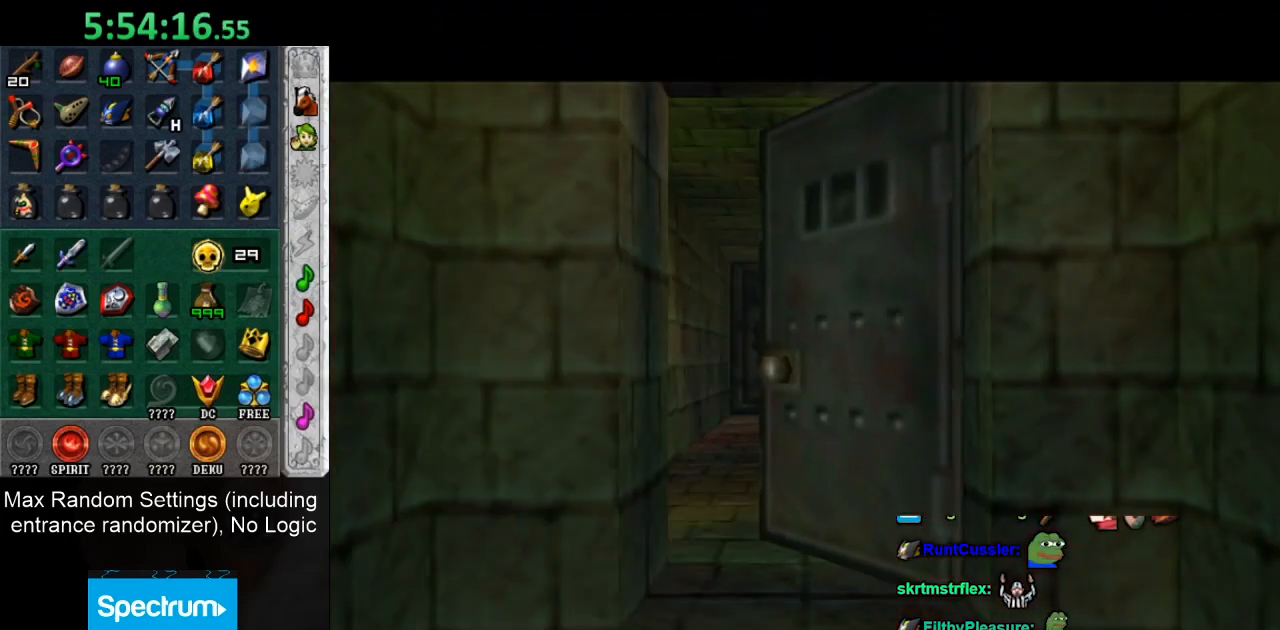
{"buttons": [], "left_stick": "down", "right_stick": "center", "button_events": [[17, "CROSS", "down"], [167, "CROSS", "up"]]}
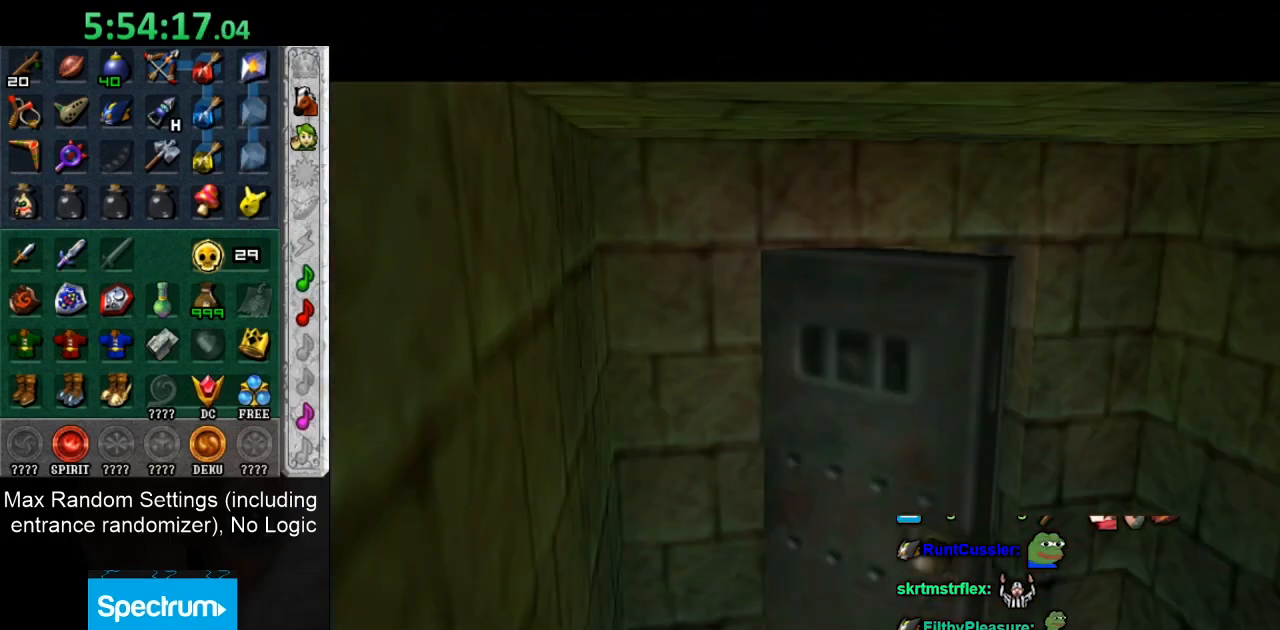
{"buttons": [], "left_stick": "up", "right_stick": "center", "button_events": []}
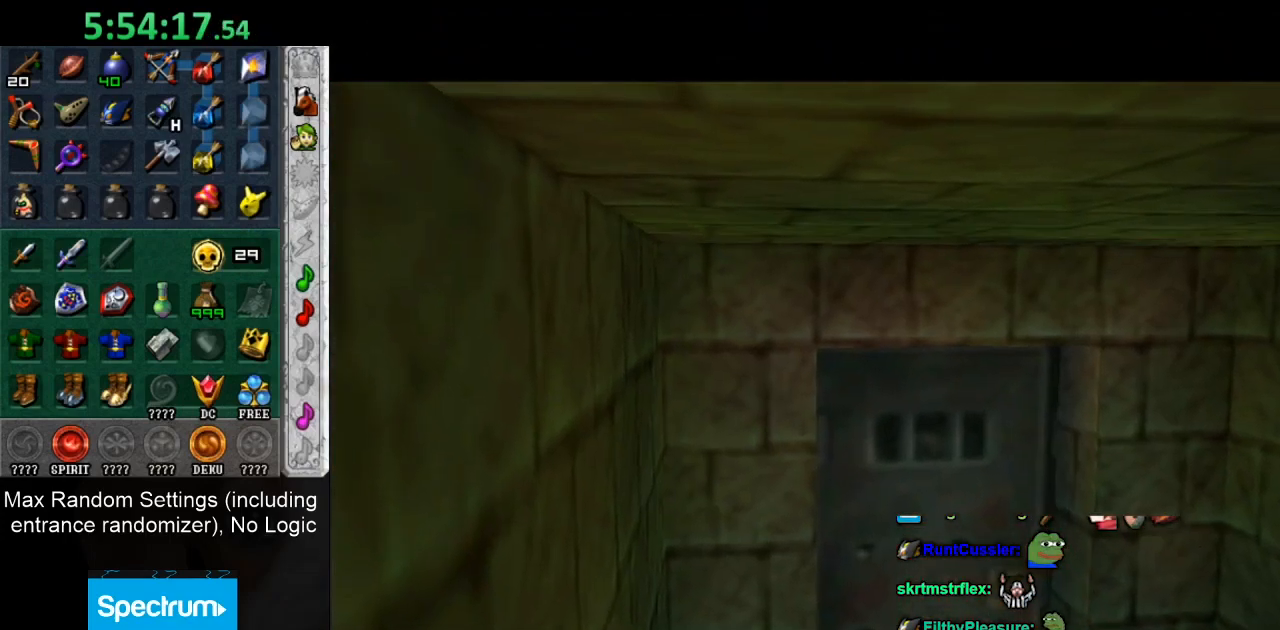
{"buttons": ["CROSS"], "left_stick": "up", "right_stick": "center", "button_events": [[267, "CROSS", "down"]]}
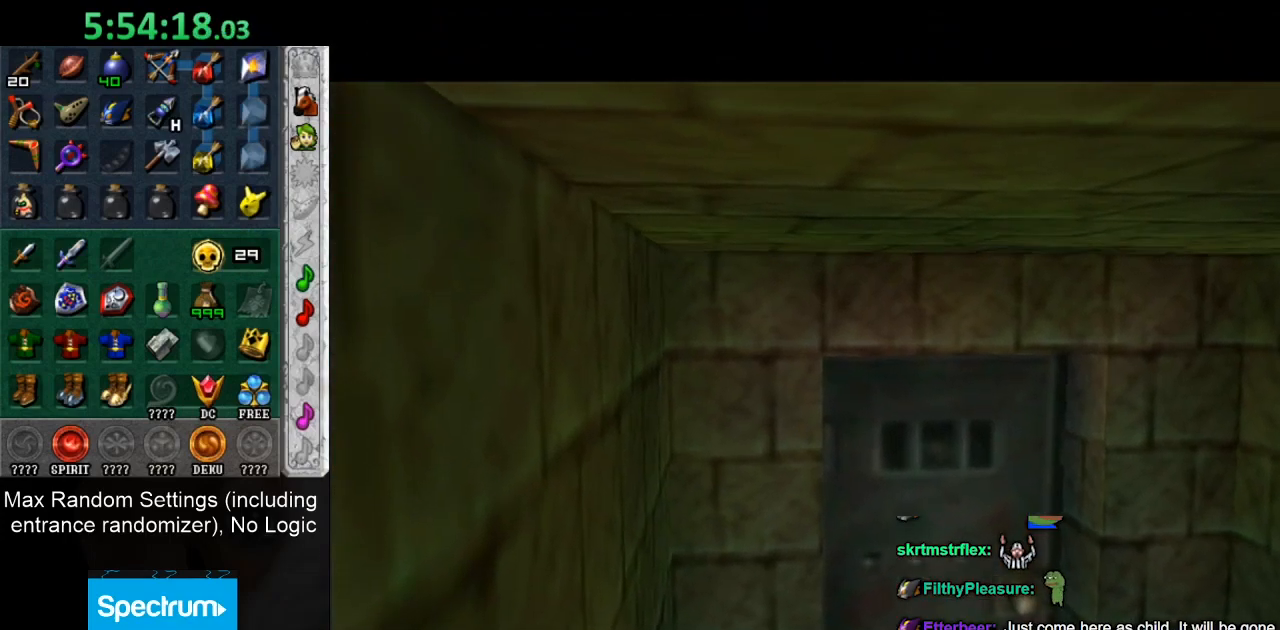
{"buttons": [], "left_stick": "up", "right_stick": "center", "button_events": [[50, "CROSS", "up"]]}
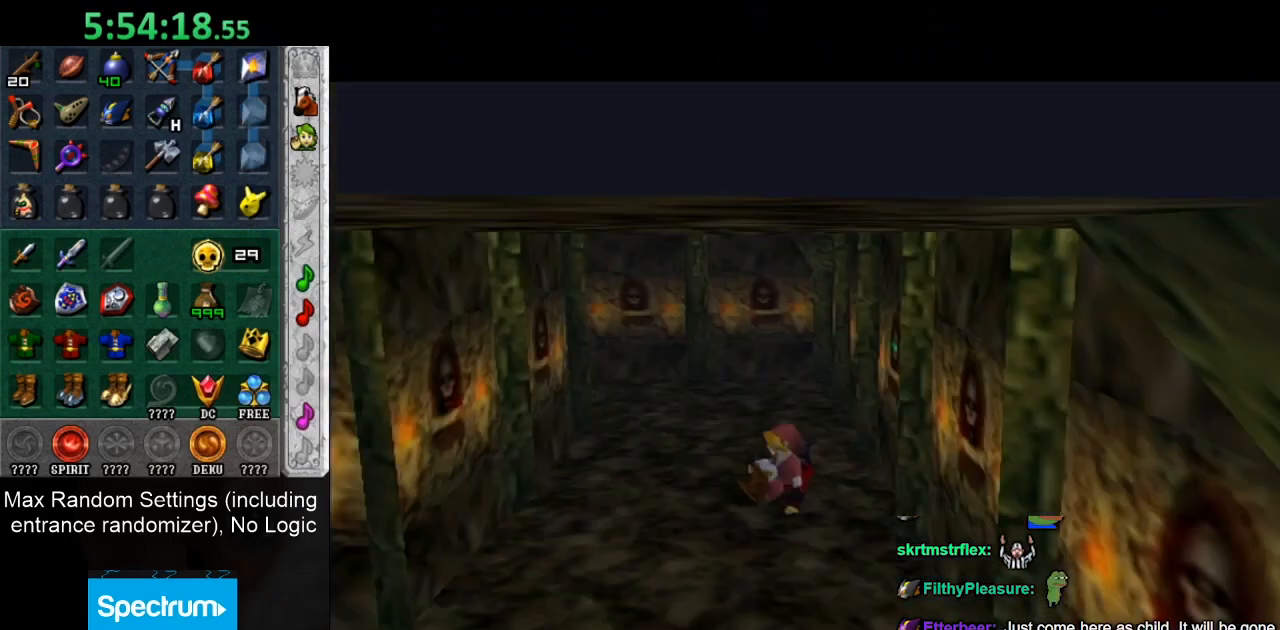
{"buttons": [], "left_stick": "up-left", "right_stick": "center"}